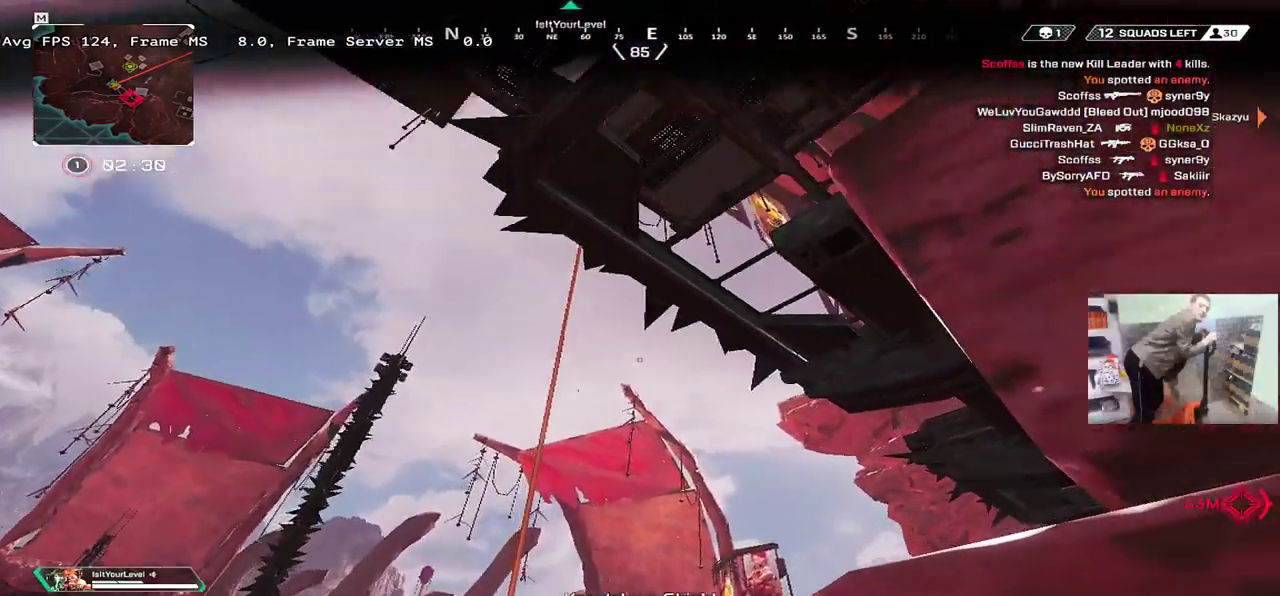
Gameplay with keyboard and mouse; each line is a JSON object with the keys and mouse buttons held at the frame after it. "events" lists presses ("down") and releases ("up") of "1", "2", "3", "4", "5", "a", "alt", "b", "c", "ctrl", "d", "e", "f", "g", "q", "r", "s", "shift", "space", "t", "tab", "v", "w", "x", "z", "mouse_left", "mouse_wheel", "mouse_right", "mouse_mb4" and "mouse_mb5" between this image and that frame as [ms after this image, input, new state], when the widget could be followed in between. "mouse_left", "mouse_wheel", "mouse_right", "mouse_mb4", "mouse_mb5" = the "left", "wheel", "right", "mb4", "mb5" buttons of the "mouse" list. No other keys are recorded. "wheel" means that the mouse wheel is clicked or scrolled. Mouse movement is not recorded.
{"keys": ["1", "q", "s"], "mouse": []}
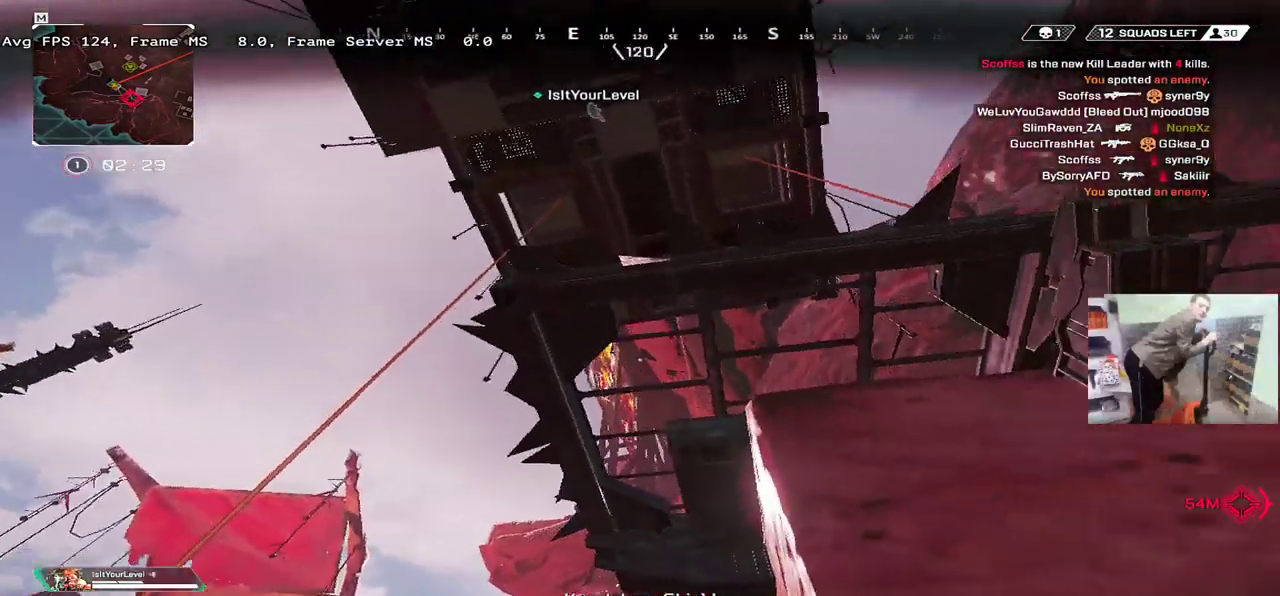
{"keys": [], "mouse": [], "events": [[84, "1", "up"], [367, "q", "up"], [367, "s", "up"]]}
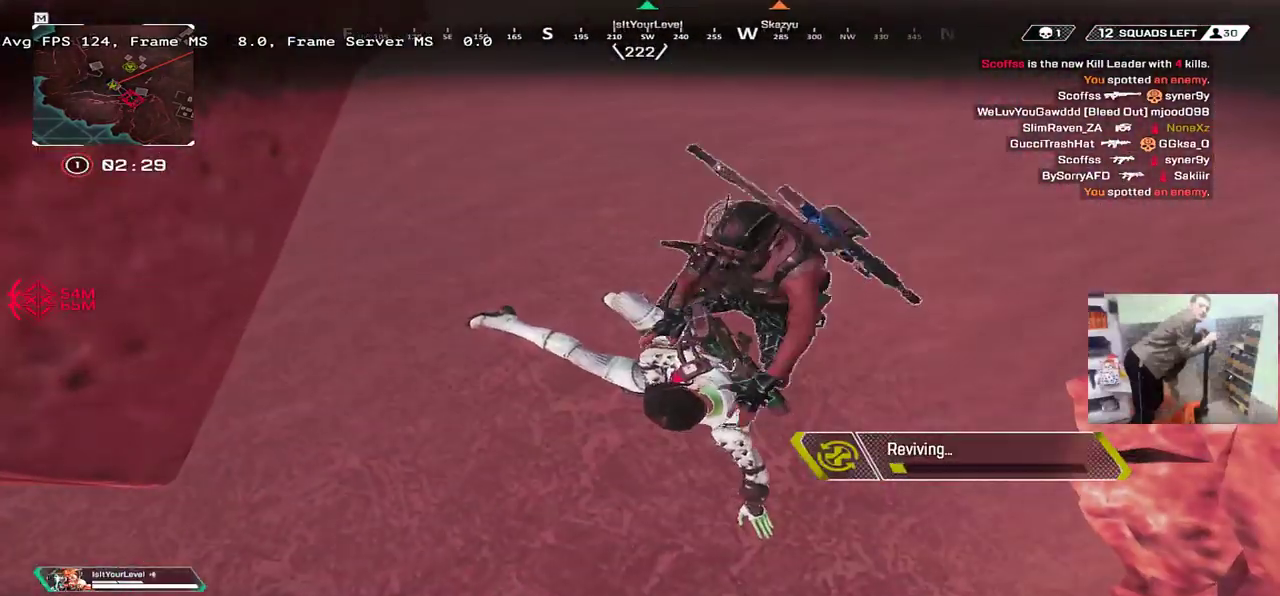
{"keys": ["4"], "mouse": [], "events": [[267, "4", "down"]]}
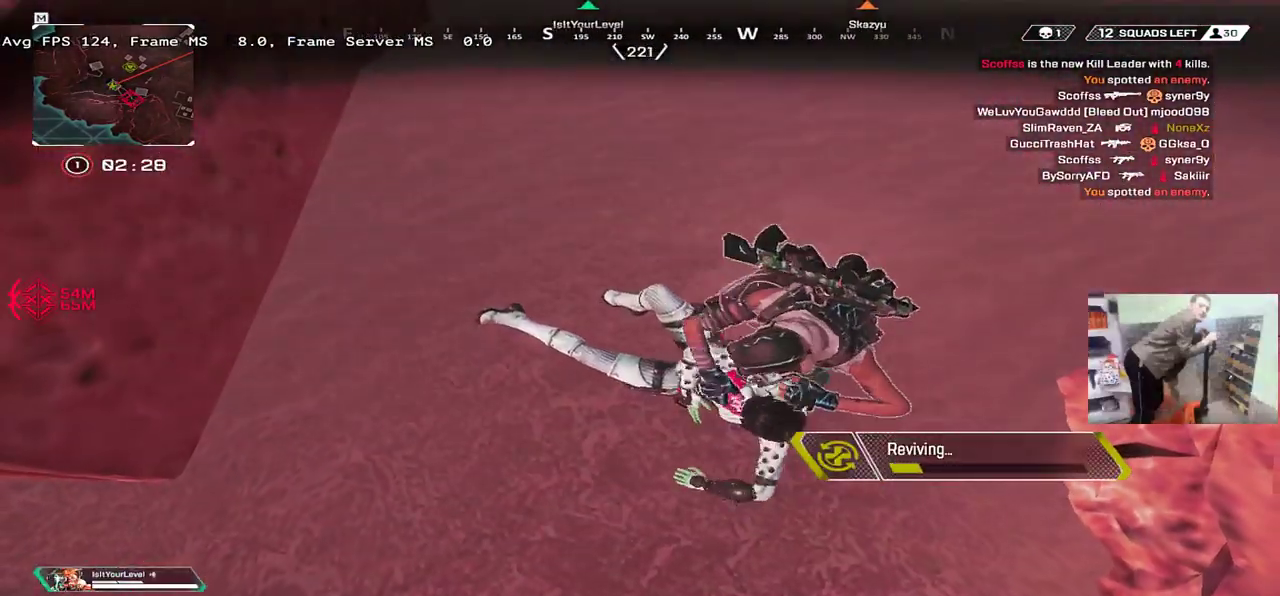
{"keys": ["4"], "mouse": [], "events": []}
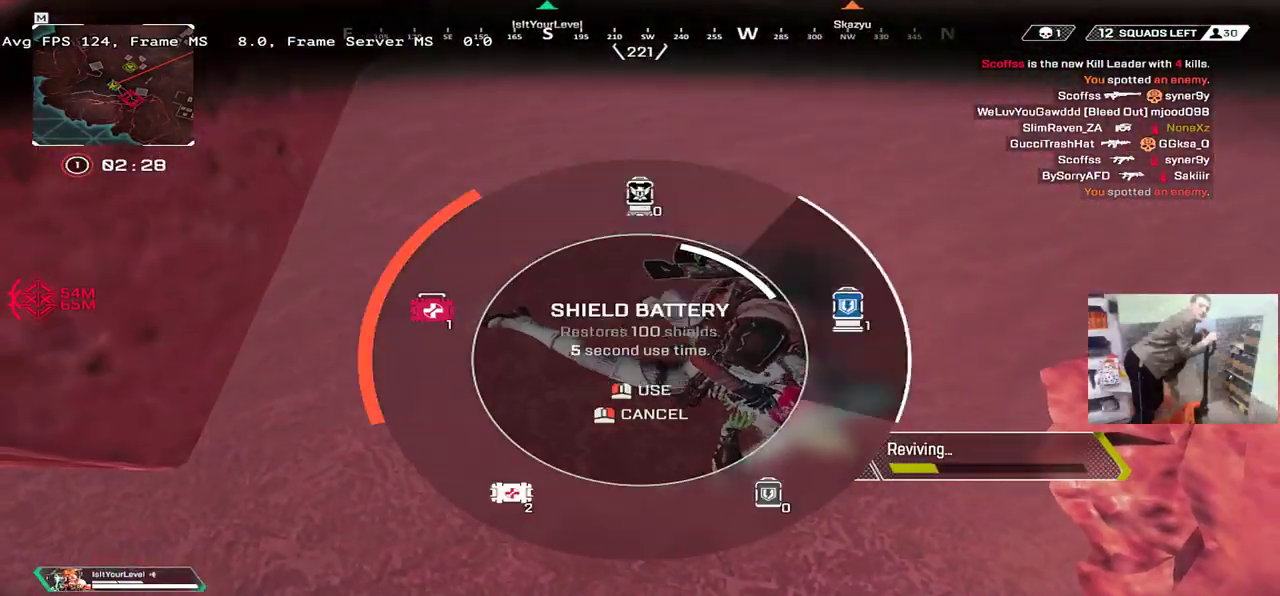
{"keys": [], "mouse": [], "events": [[34, "4", "up"]]}
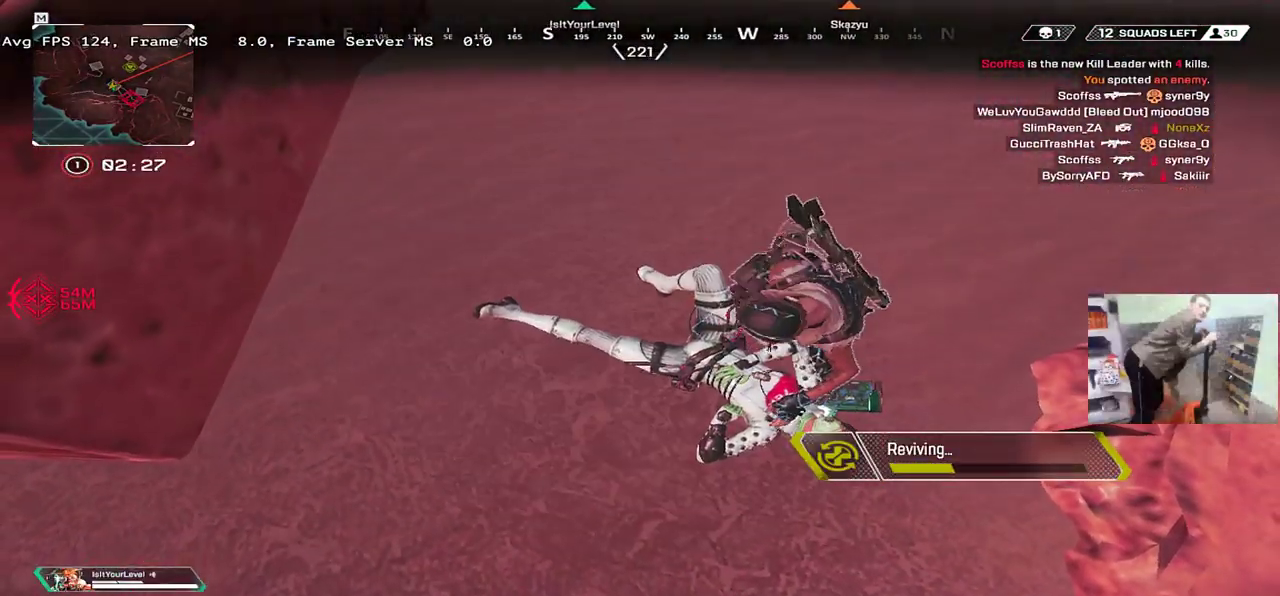
{"keys": [], "mouse": [], "events": []}
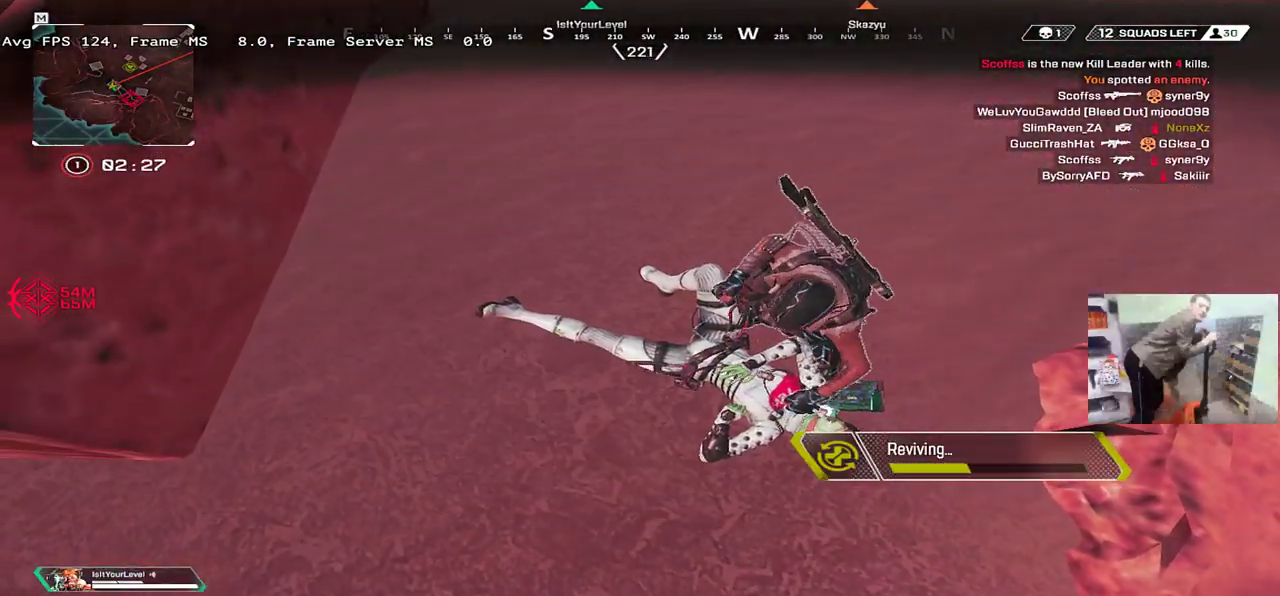
{"keys": ["q", "s"], "mouse": [], "events": [[434, "q", "down"], [500, "s", "down"]]}
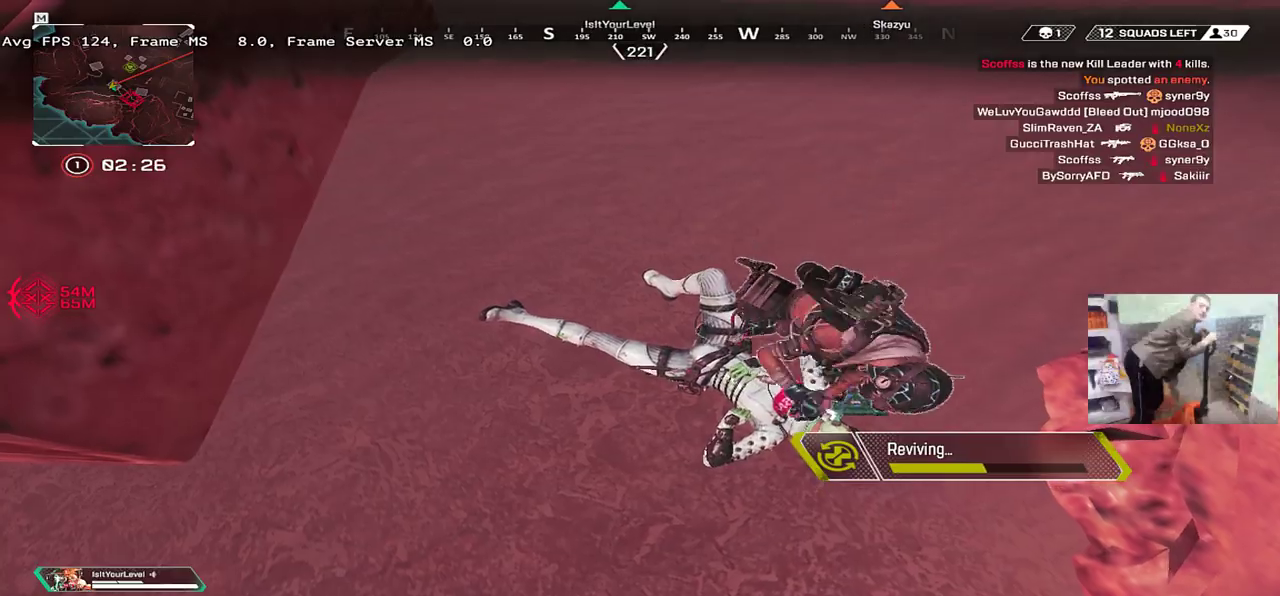
{"keys": ["q", "s"], "mouse": [], "events": []}
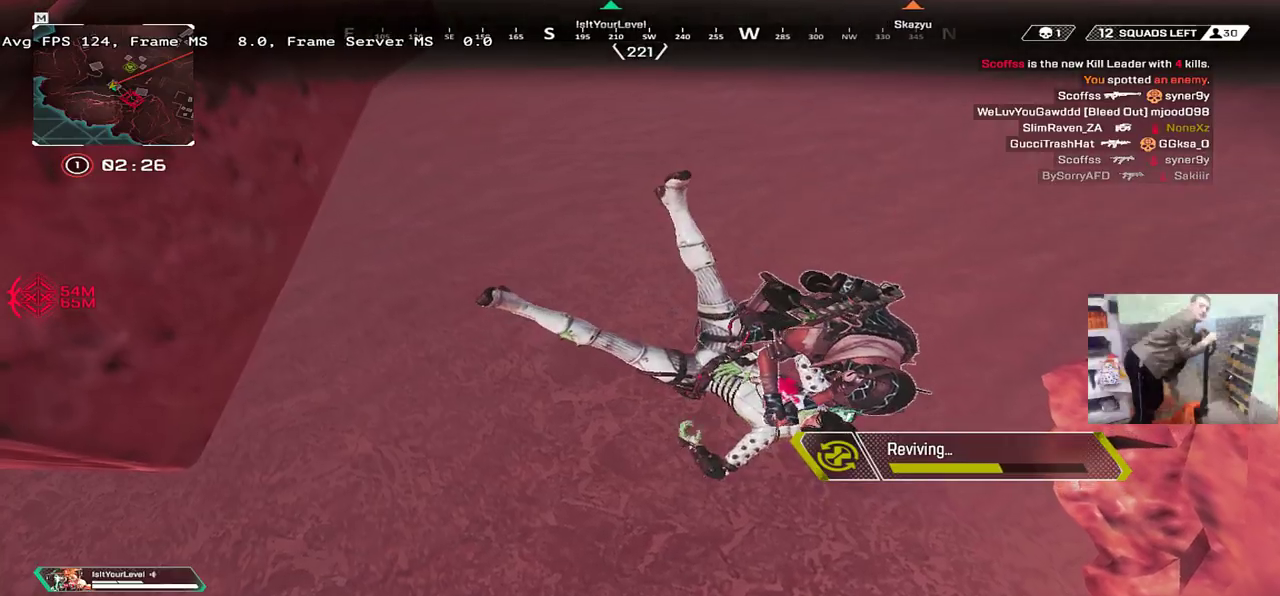
{"keys": ["q", "s"], "mouse": [], "events": []}
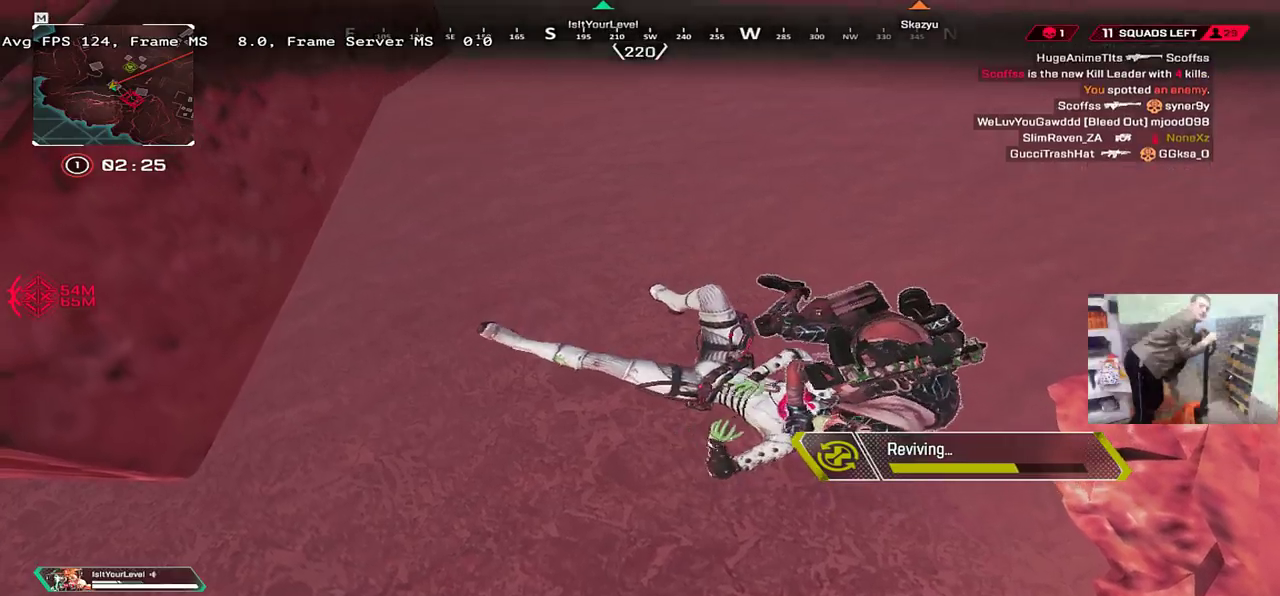
{"keys": ["q", "s"], "mouse": [], "events": []}
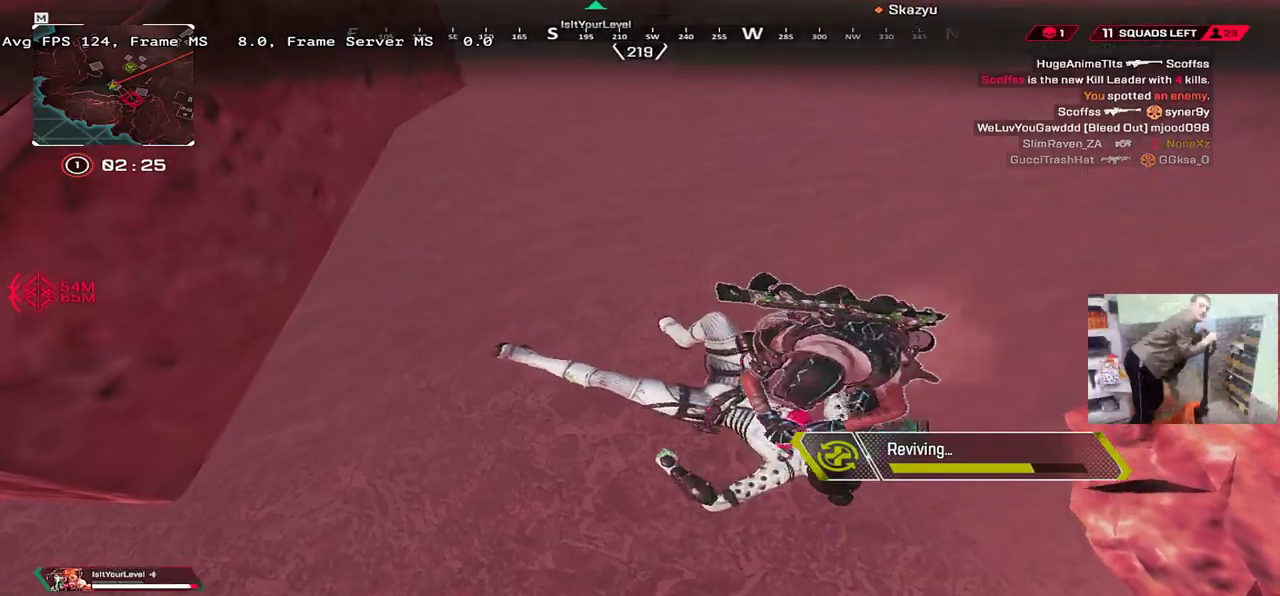
{"keys": ["q", "s"], "mouse": [], "events": []}
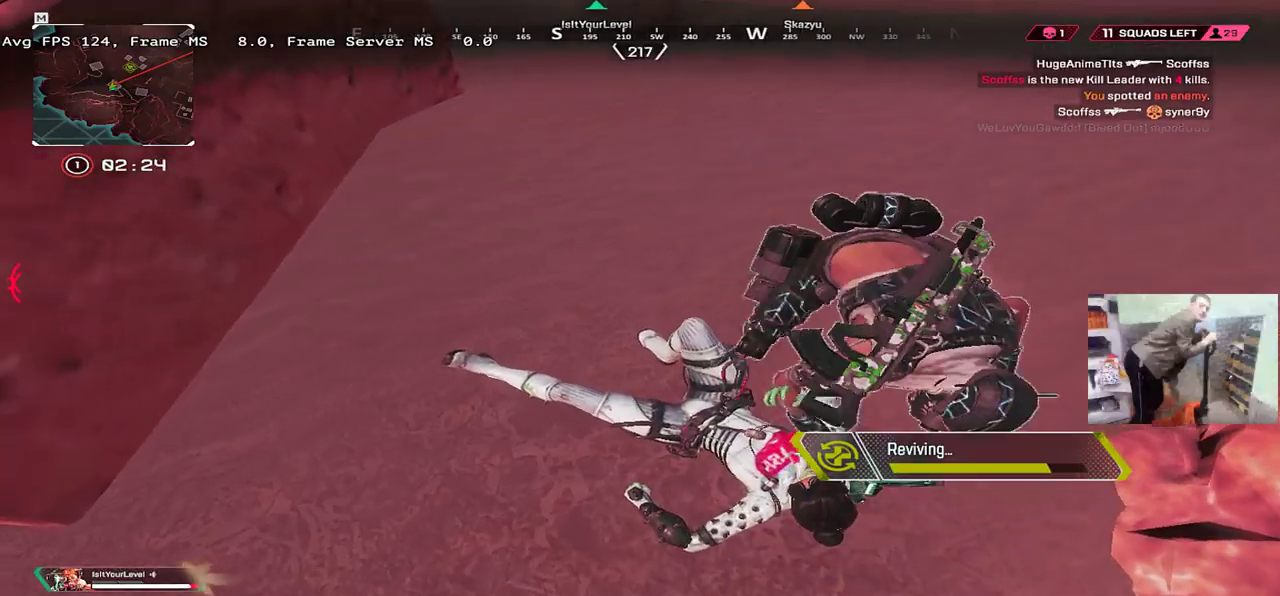
{"keys": ["e", "s"], "mouse": [], "events": [[84, "q", "up"], [100, "q", "down"], [117, "q", "up"], [450, "e", "down"]]}
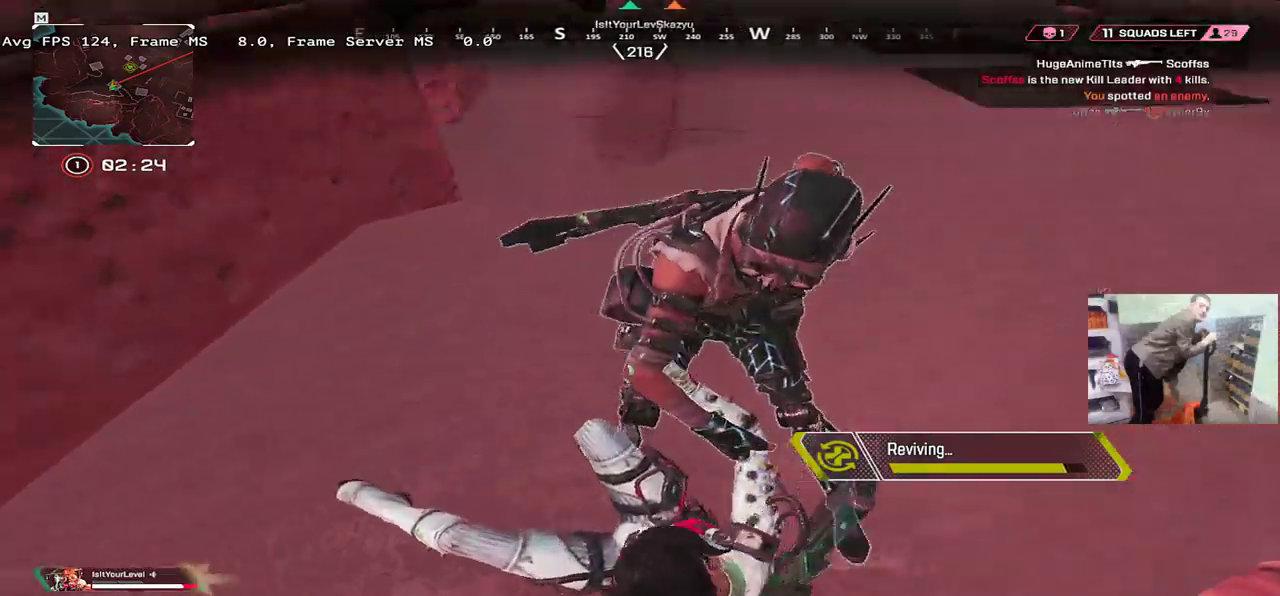
{"keys": ["s"], "mouse": [], "events": [[250, "e", "up"]]}
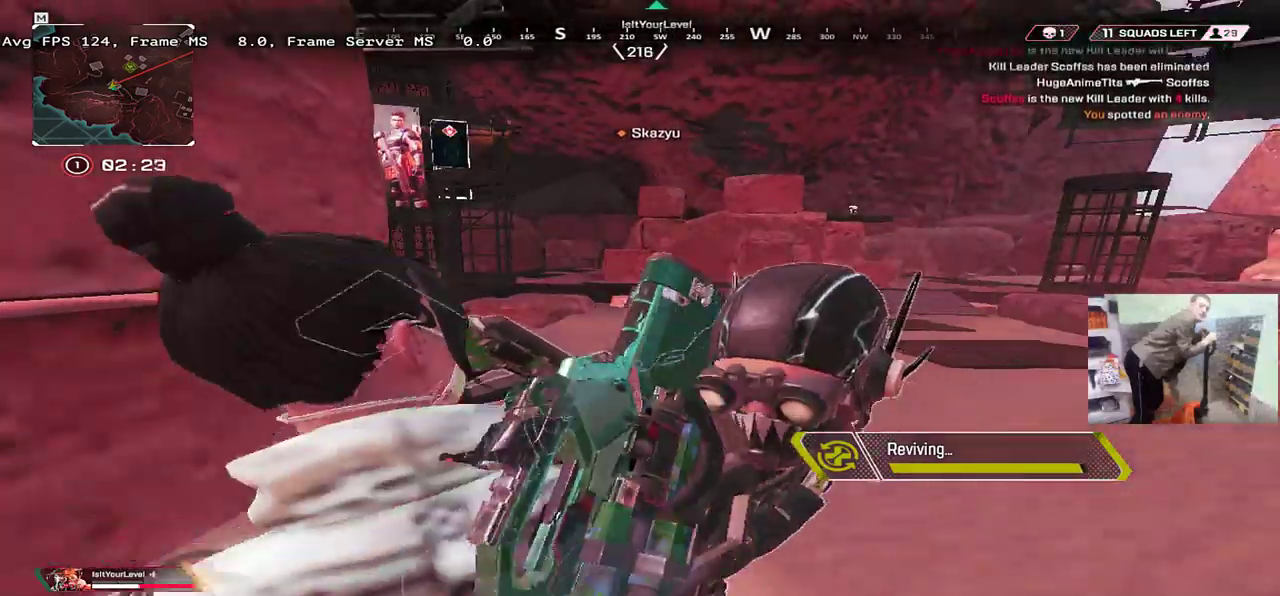
{"keys": ["4", "w"], "mouse": [], "events": [[84, "q", "down"], [284, "s", "up"], [484, "4", "down"], [484, "w", "down"], [500, "q", "up"]]}
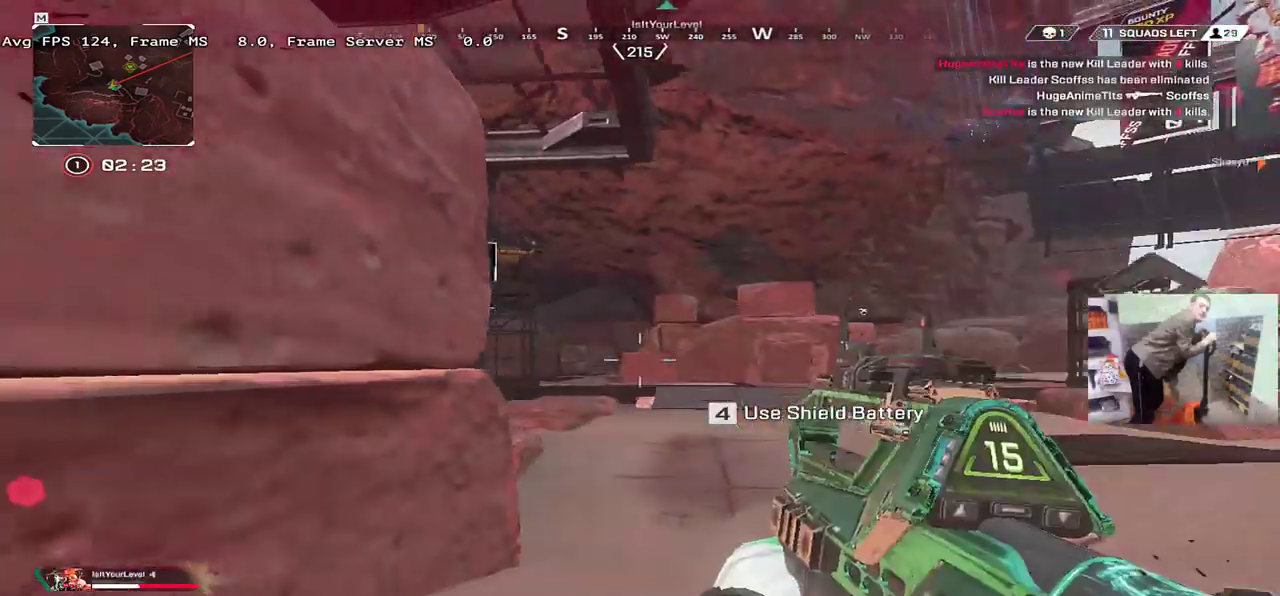
{"keys": [], "mouse": [], "events": [[34, "q", "down"], [117, "w", "up"], [250, "4", "up"], [317, "4", "down"], [334, "q", "up"], [384, "4", "up"]]}
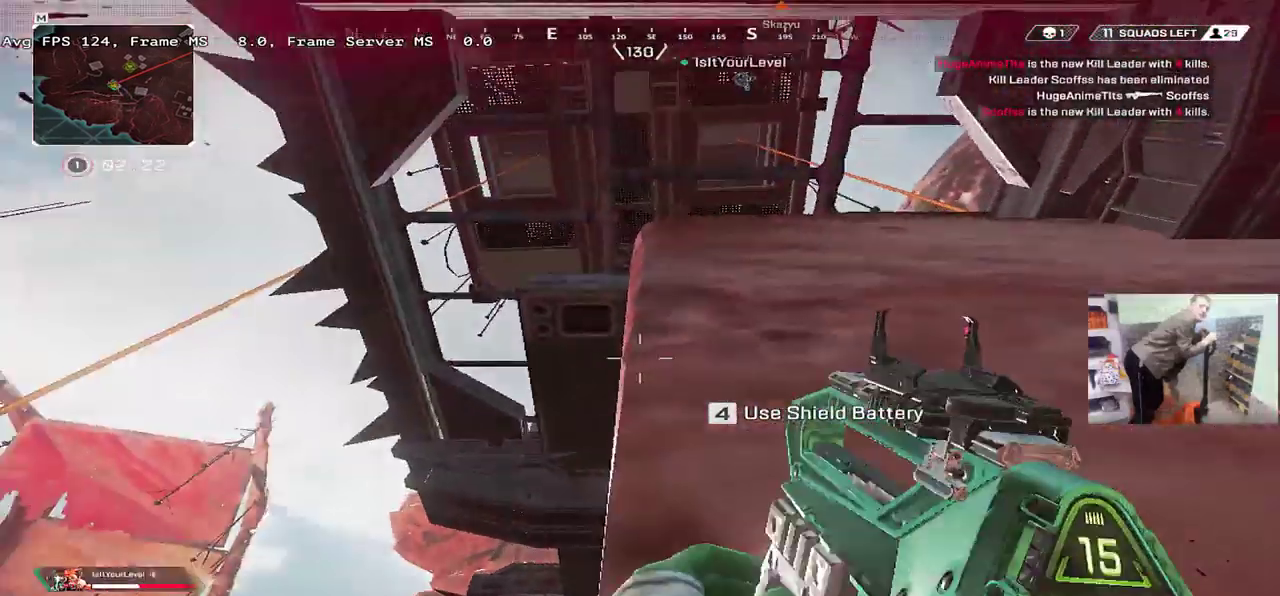
{"keys": ["w"], "mouse": [], "events": [[134, "e", "down"], [200, "e", "up"], [400, "w", "down"]]}
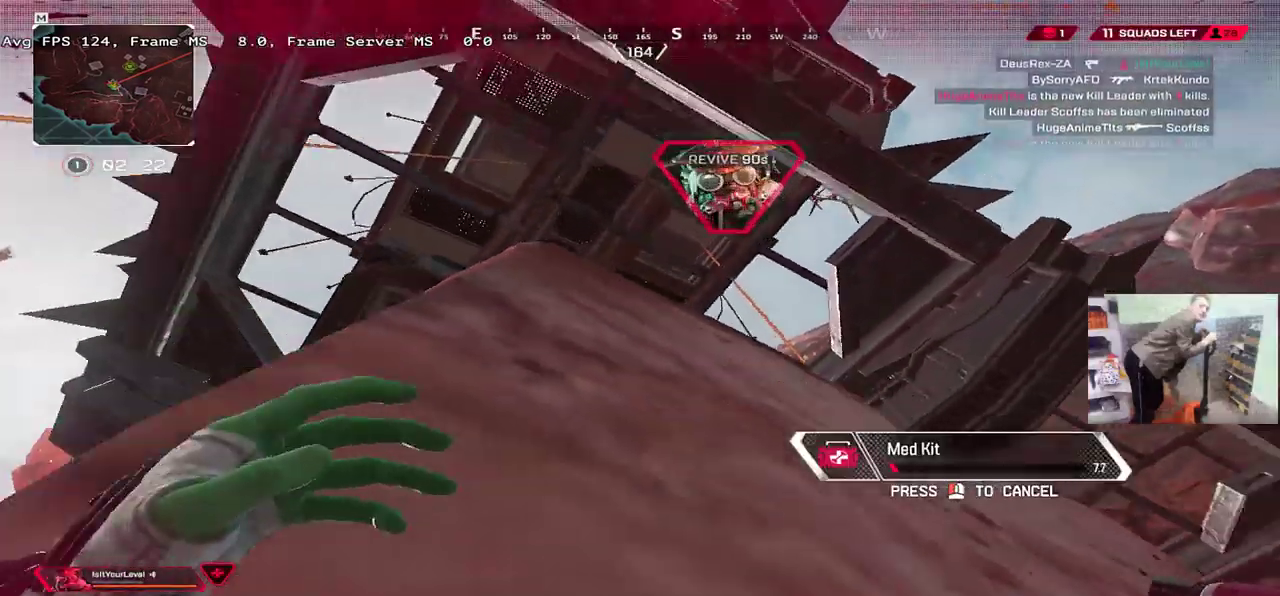
{"keys": ["q"], "mouse": [], "events": [[117, "q", "down"], [184, "w", "up"], [200, "q", "up"], [400, "q", "down"], [400, "w", "down"], [500, "w", "up"]]}
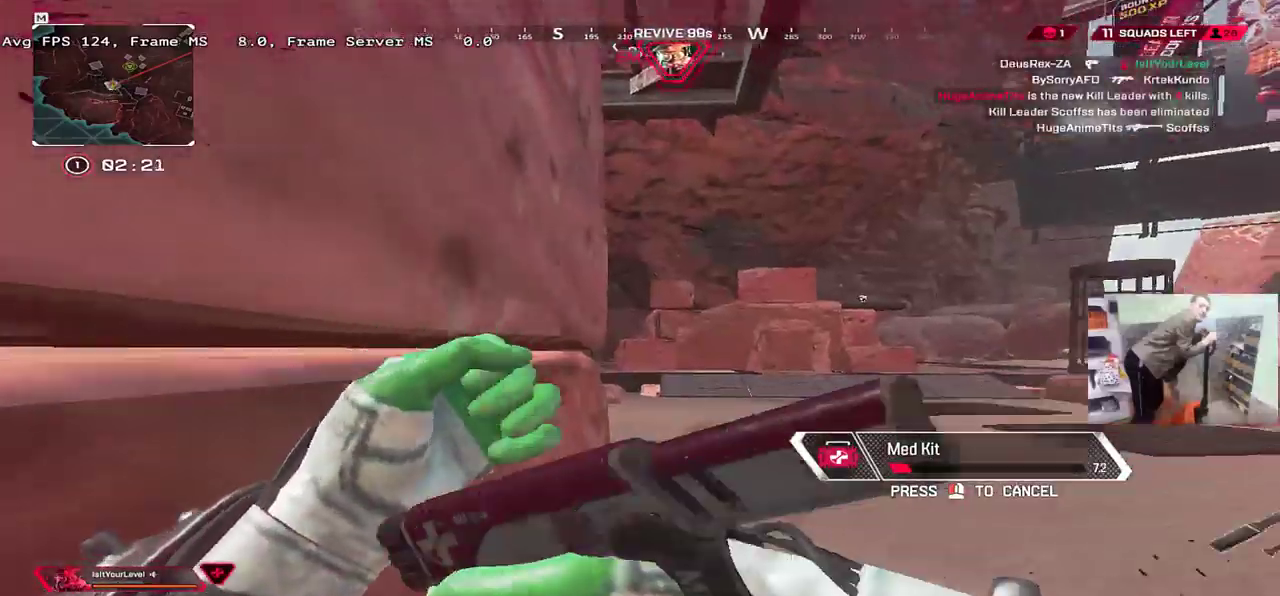
{"keys": [], "mouse": [], "events": [[34, "q", "up"]]}
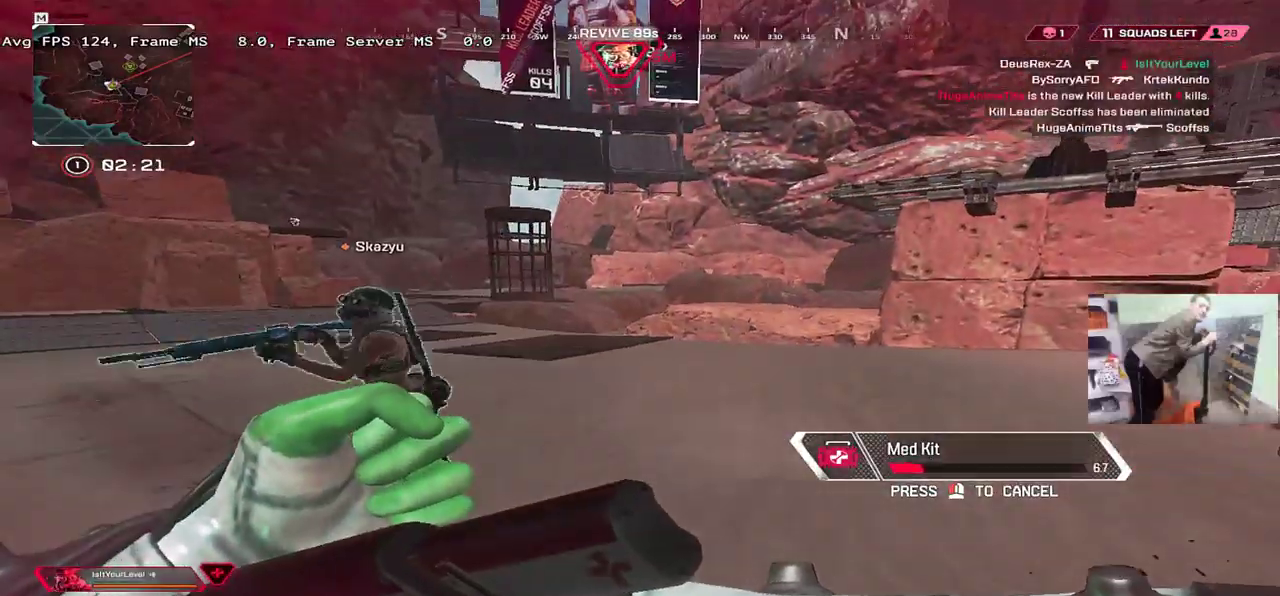
{"keys": [], "mouse": [], "events": []}
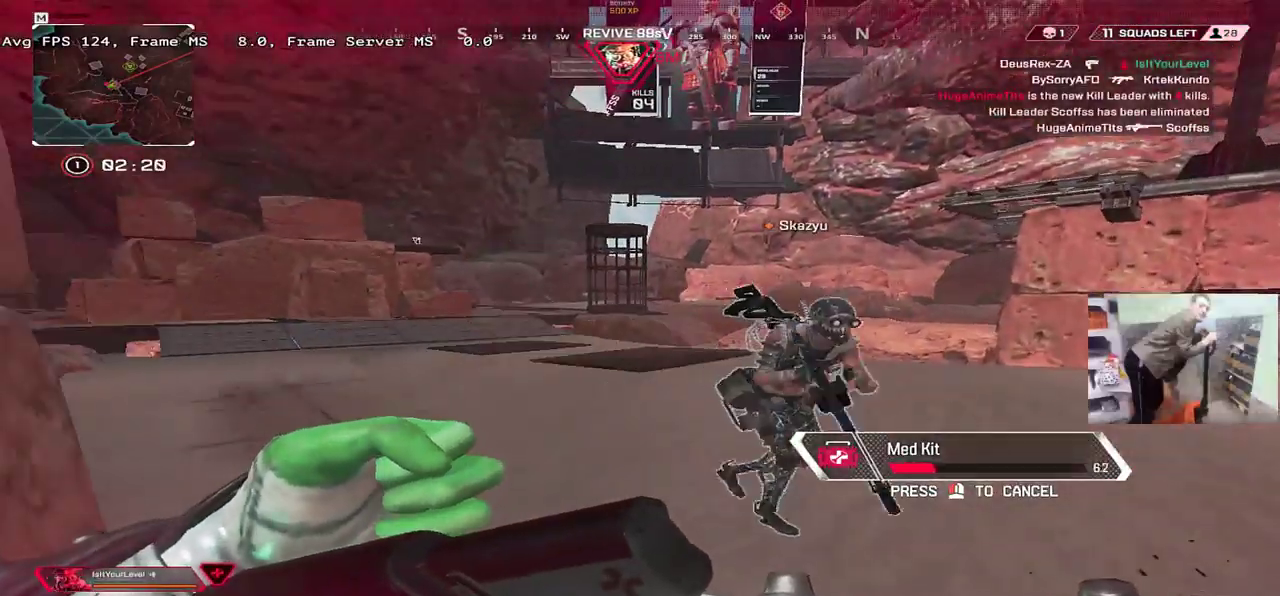
{"keys": [], "mouse": [], "events": []}
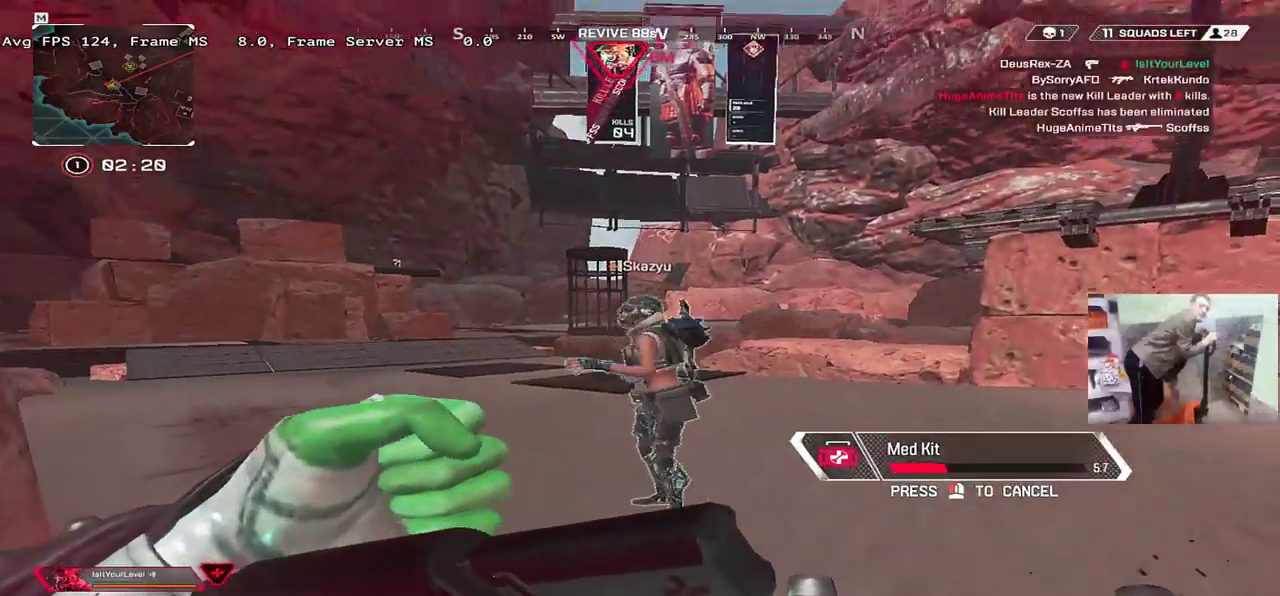
{"keys": [], "mouse": [], "events": []}
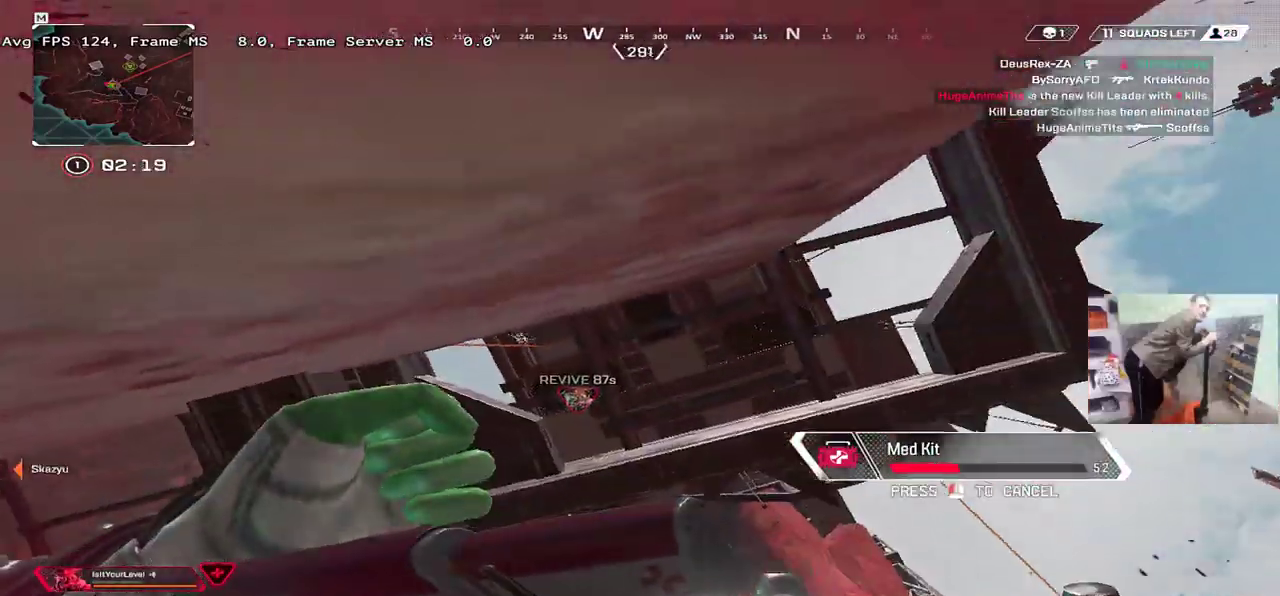
{"keys": [], "mouse": [], "events": [[234, "q", "down"], [300, "q", "up"]]}